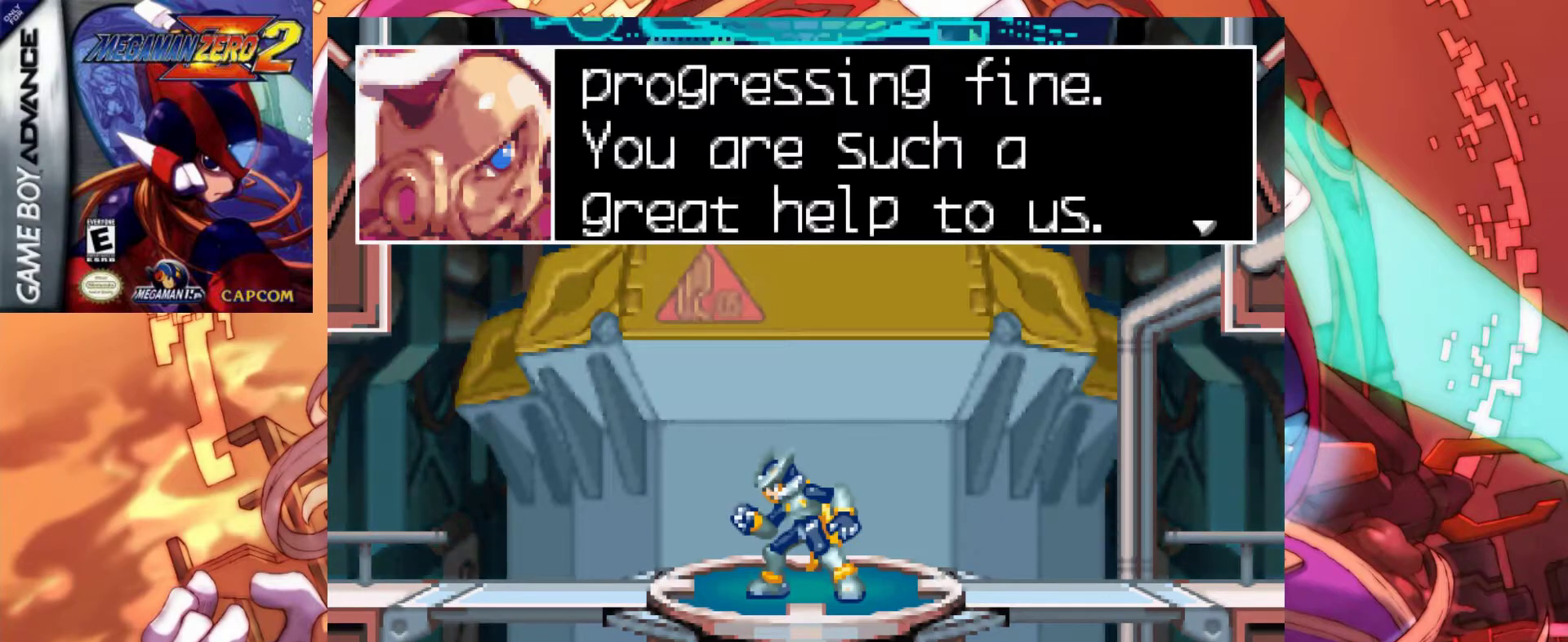
Gameplay with keyboard; each line is a JSON object with the keys held at the frame after it. "events" lists presses ("down") and releases ("up") of ".", "/", "0", "1", "2", "3", "4", "5", "6", "7", "8", "9", "a", "alt_l", "alt_r", "b", "backslash", "backspace", "c", "caps_lock", "comma", "ctrl_l", "ctrl_r", "d", "down", "e", "equals", "f", "g", "h", "i", "j", "k", "l", "lbracket", "left", "m", "minus", "n", "o", "p", "q", "quote", "r", "rbracket", "return", "right", "s", "semicolon", "shift_l", "shift_r", "space", "super", "t", "tab", "tilde", "u", "up", "v", "w", "x", "y" and "z" between this image and that frame as [ms after this image, input, new state], when the widget could be followed in between. No other keys are recorded. Mouse input is not recorded.
{"keys": [], "events": [[150, "z", "down"], [350, "z", "up"]]}
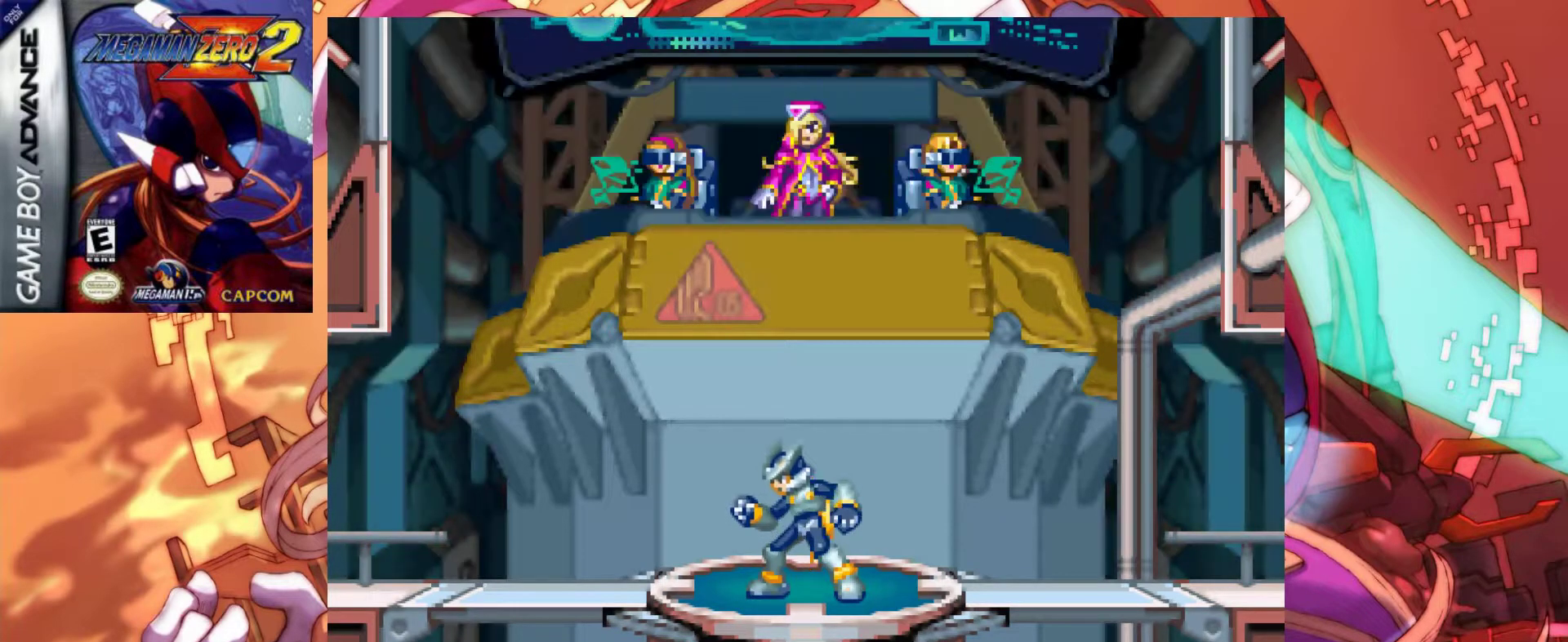
{"keys": ["right"], "events": [[450, "right", "down"]]}
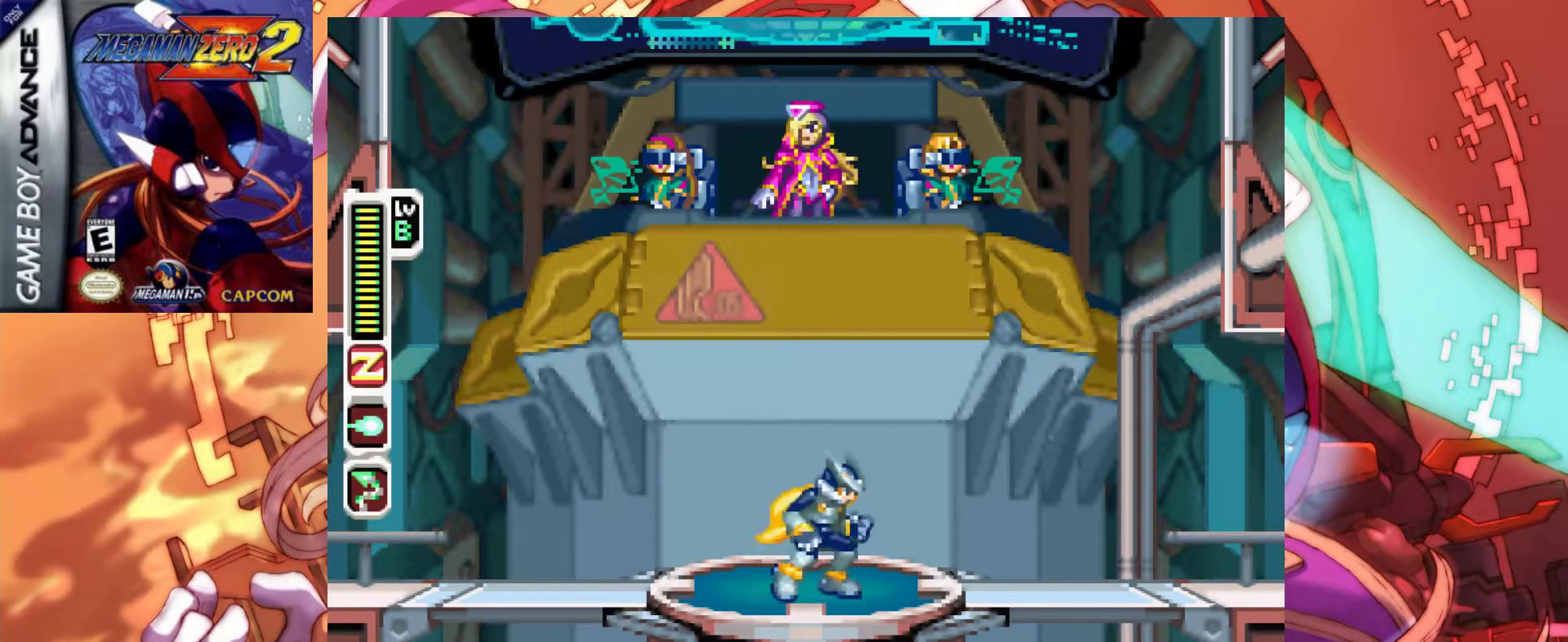
{"keys": ["right"], "events": [[333, "a", "down"], [333, "z", "down"], [433, "a", "up"], [467, "z", "up"]]}
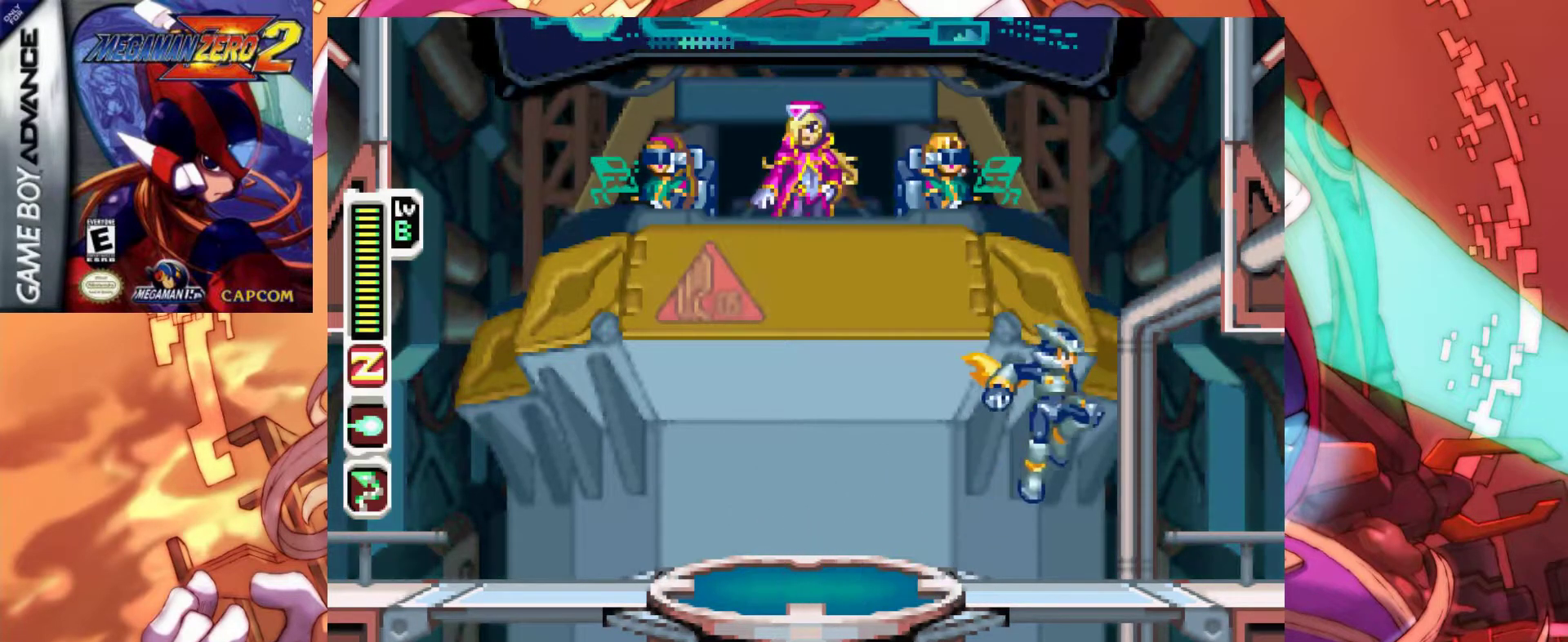
{"keys": ["a", "left", "z"], "events": [[17, "right", "up"], [300, "a", "down"], [350, "left", "down"], [350, "z", "down"]]}
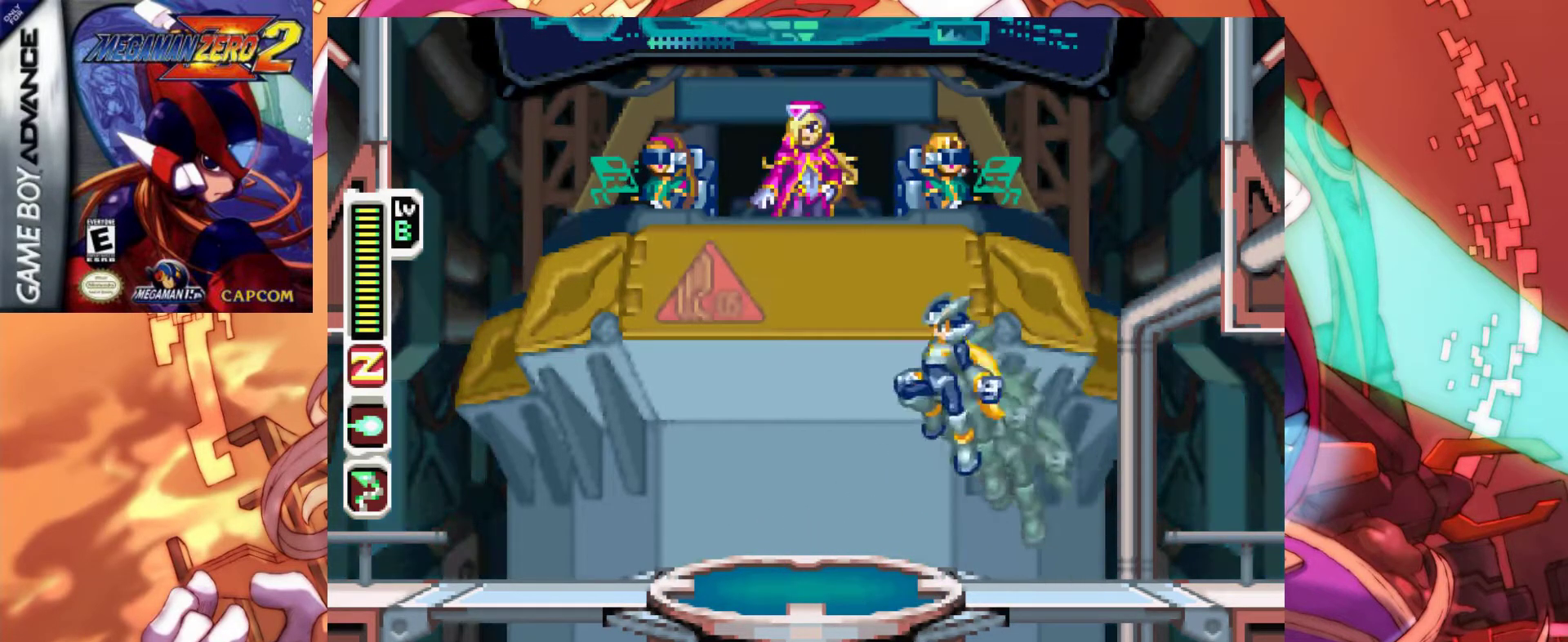
{"keys": ["a", "left", "z"], "events": [[33, "a", "up"], [33, "z", "up"], [417, "a", "down"], [417, "z", "down"]]}
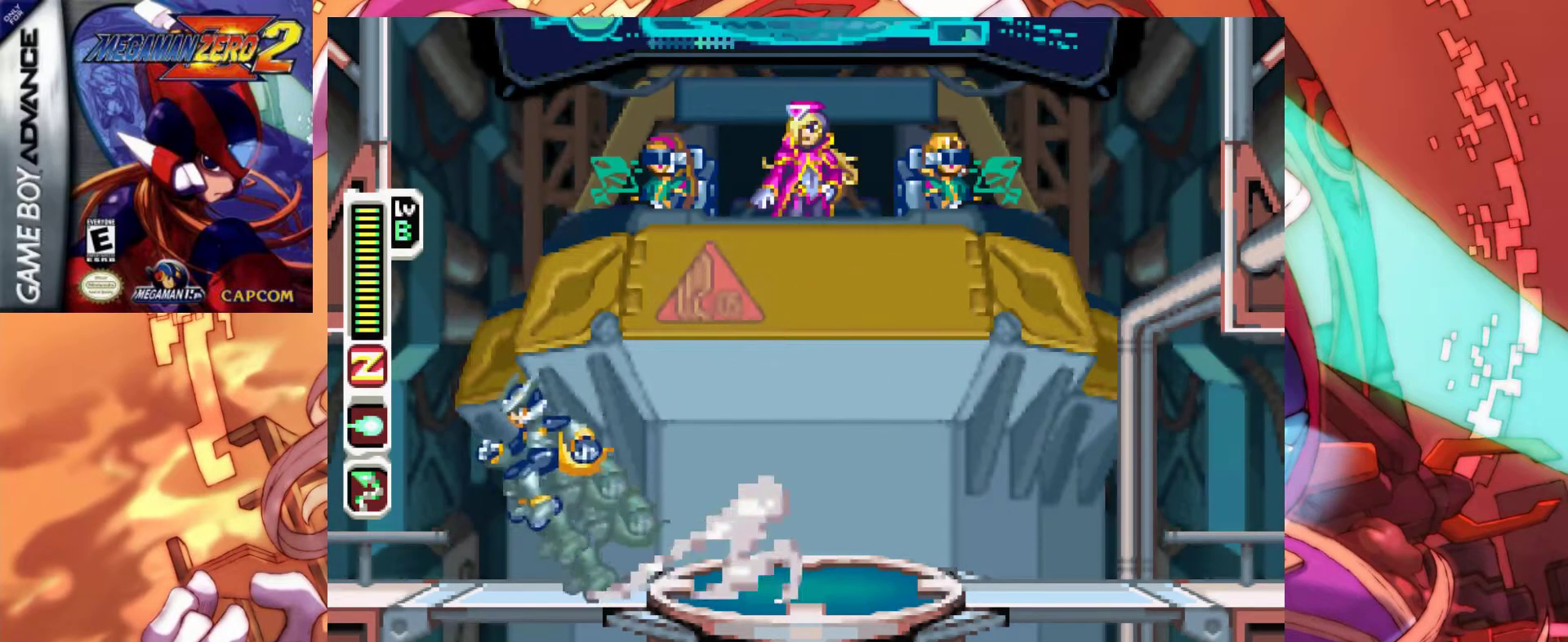
{"keys": ["right"], "events": [[183, "a", "up"], [233, "z", "up"], [283, "a", "down"], [283, "z", "down"], [383, "right", "down"], [417, "left", "up"], [467, "a", "up"], [467, "z", "up"]]}
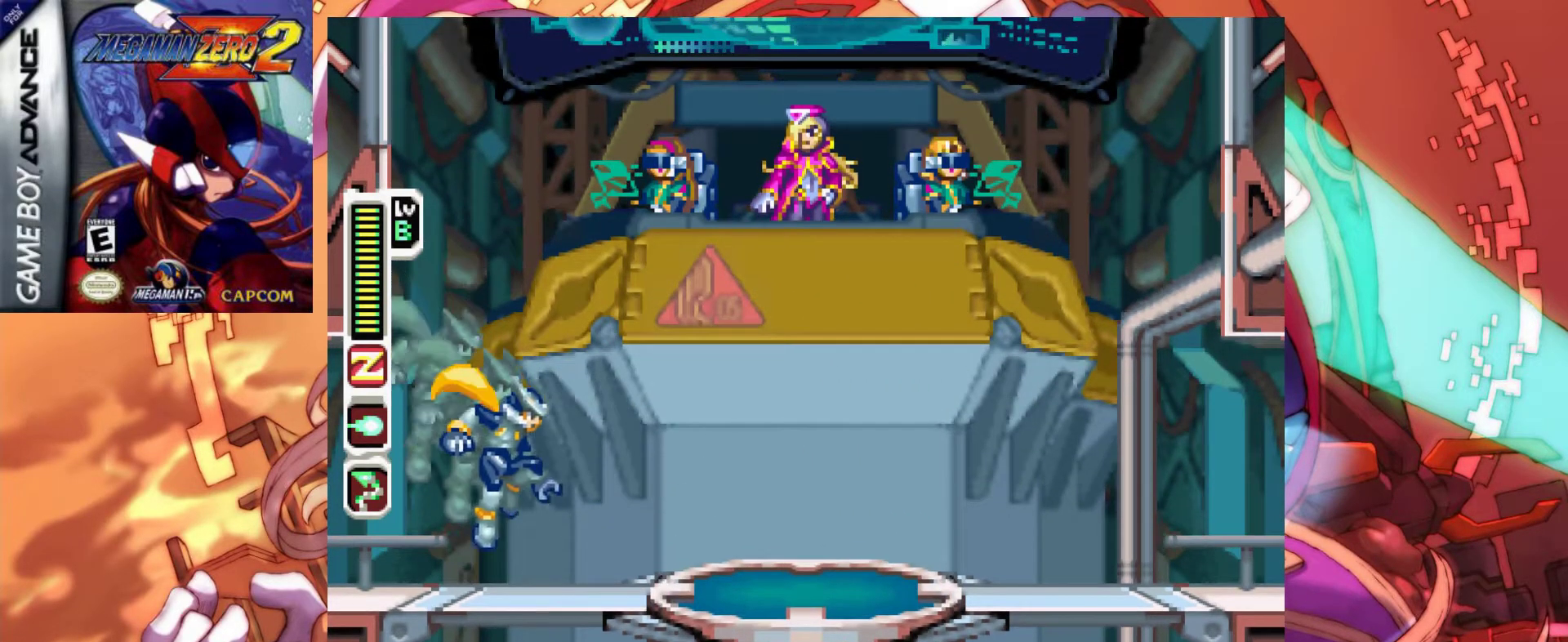
{"keys": [], "events": [[167, "right", "up"], [200, "return", "down"], [300, "return", "up"]]}
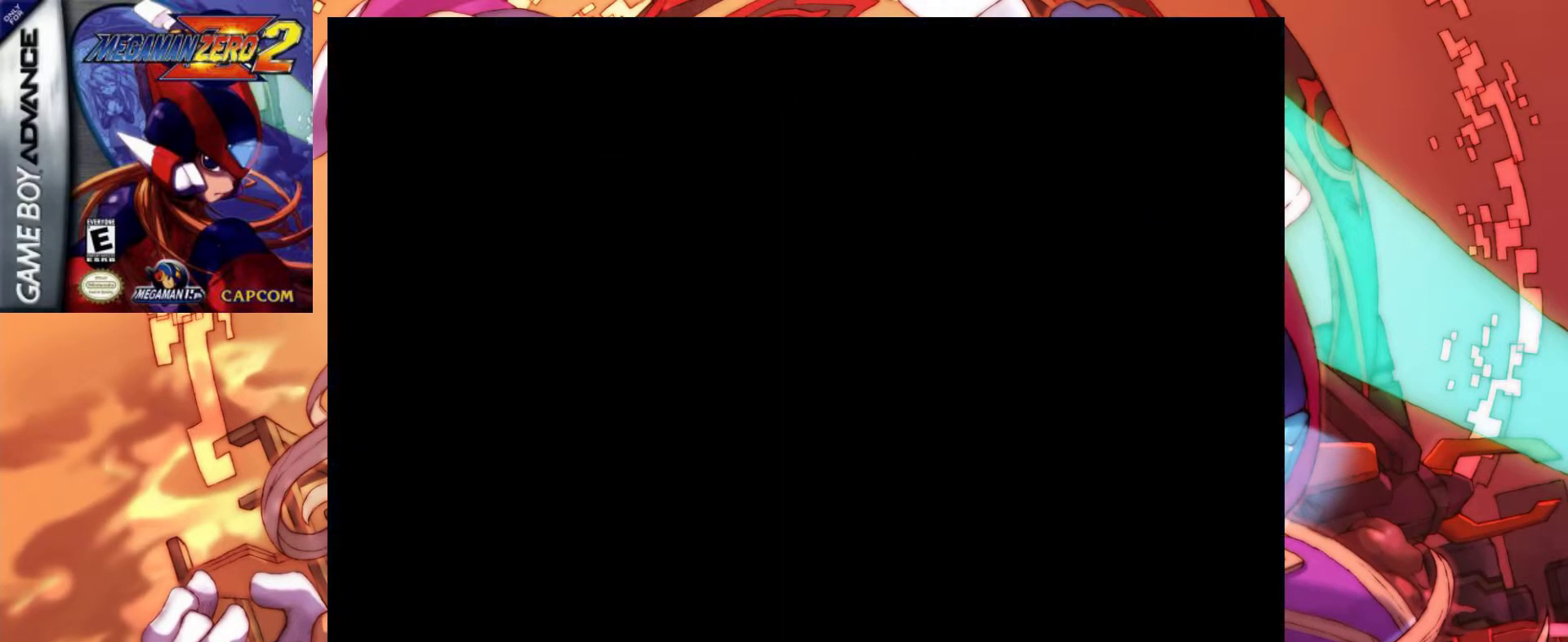
{"keys": [], "events": [[267, "down", "down"], [367, "down", "up"], [417, "down", "down"], [500, "down", "up"]]}
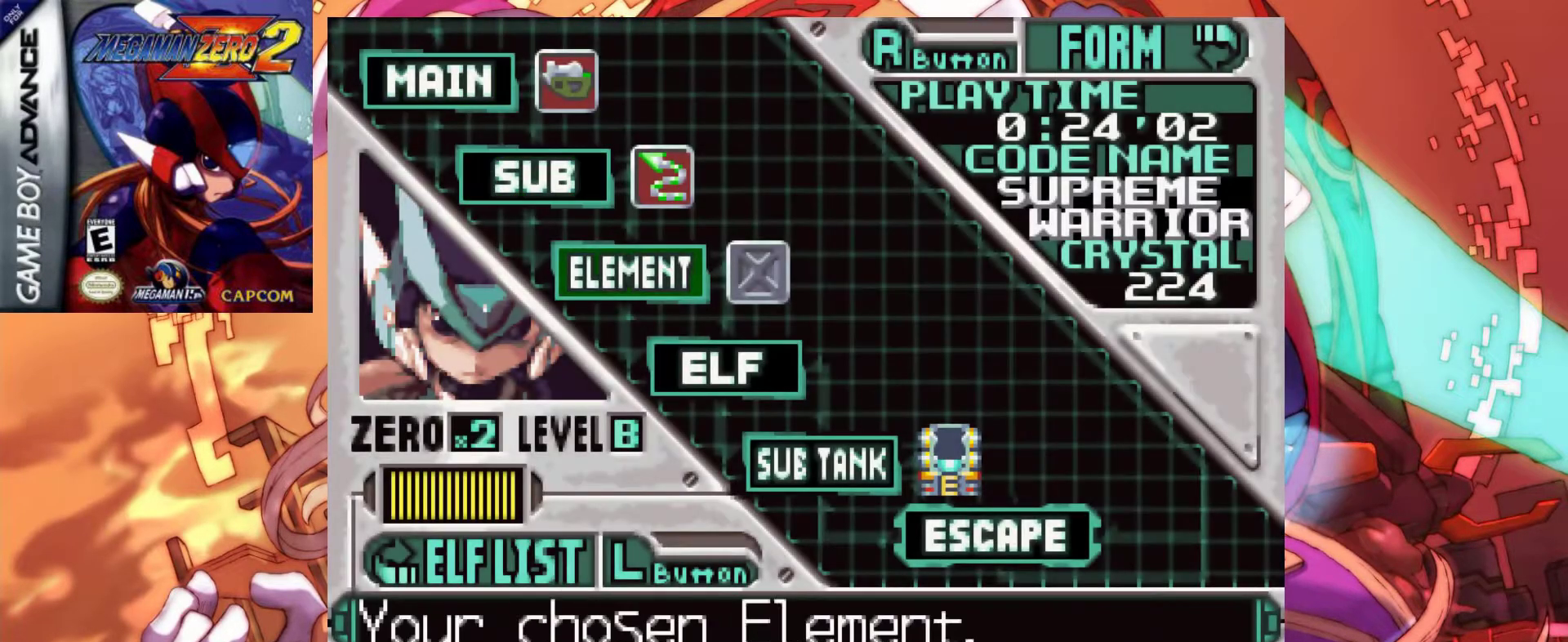
{"keys": ["up"], "events": [[50, "down", "down"], [183, "down", "up"], [417, "up", "down"]]}
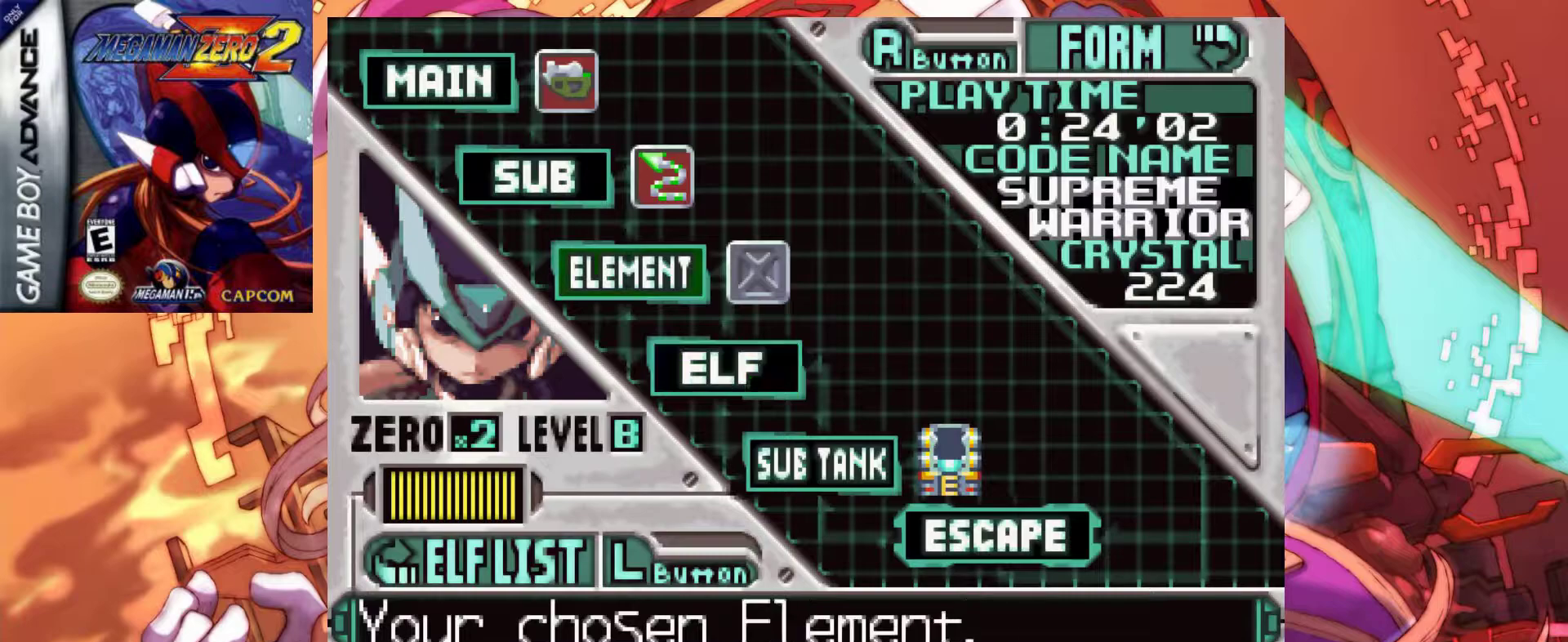
{"keys": [], "events": [[17, "up", "up"], [17, "z", "down"], [167, "z", "up"]]}
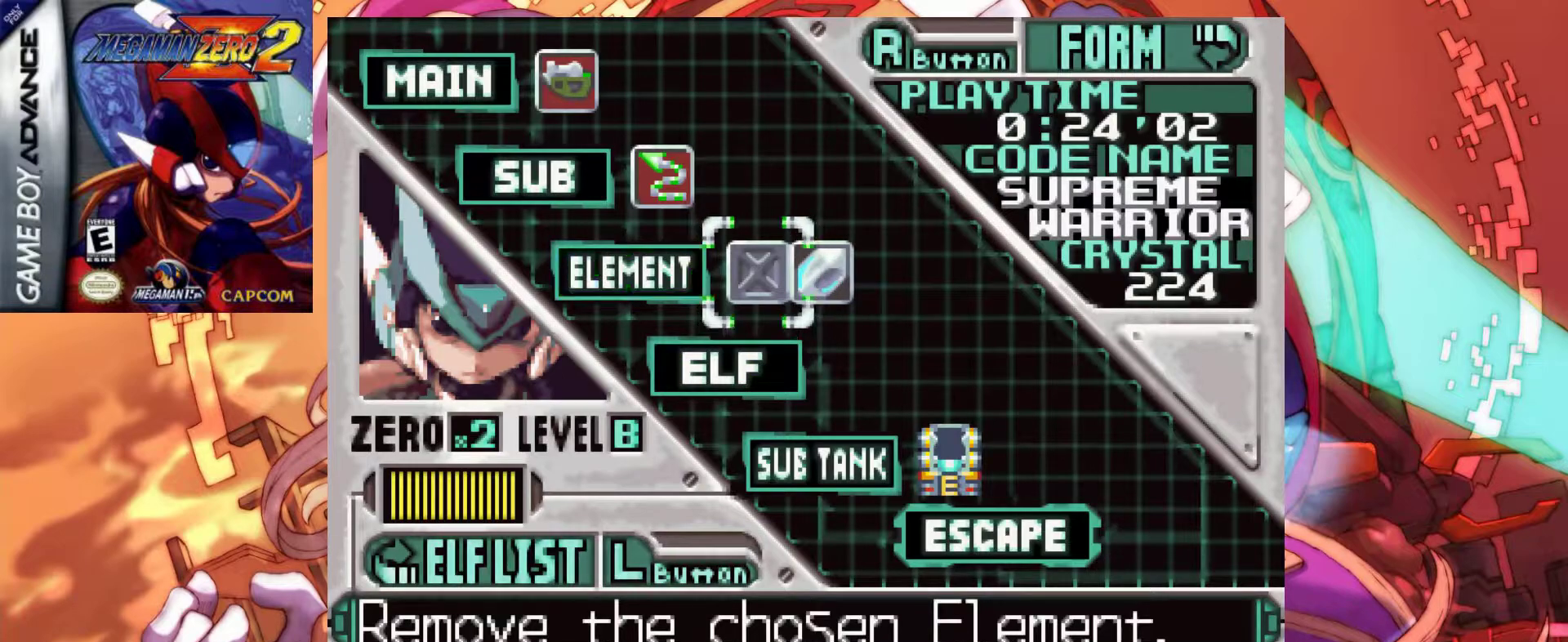
{"keys": [], "events": [[133, "right", "down"], [267, "right", "up"], [317, "z", "down"], [400, "z", "up"]]}
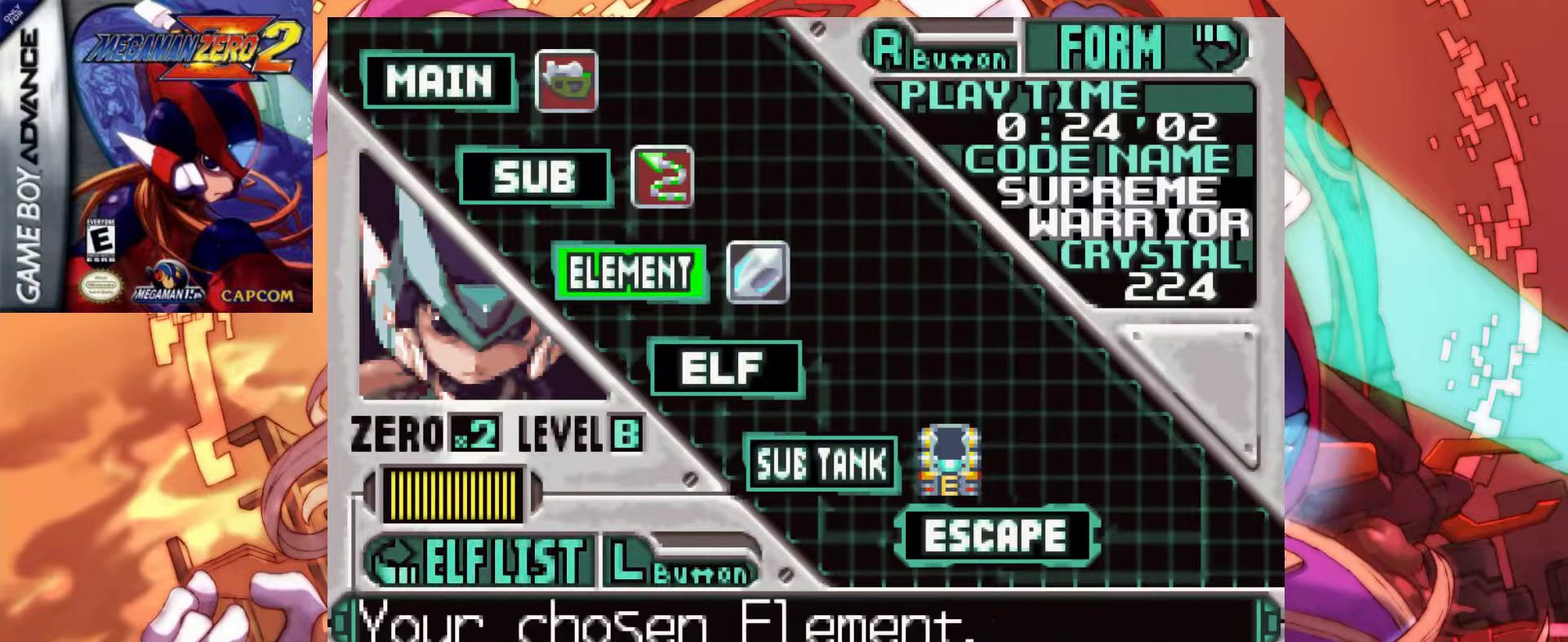
{"keys": [], "events": []}
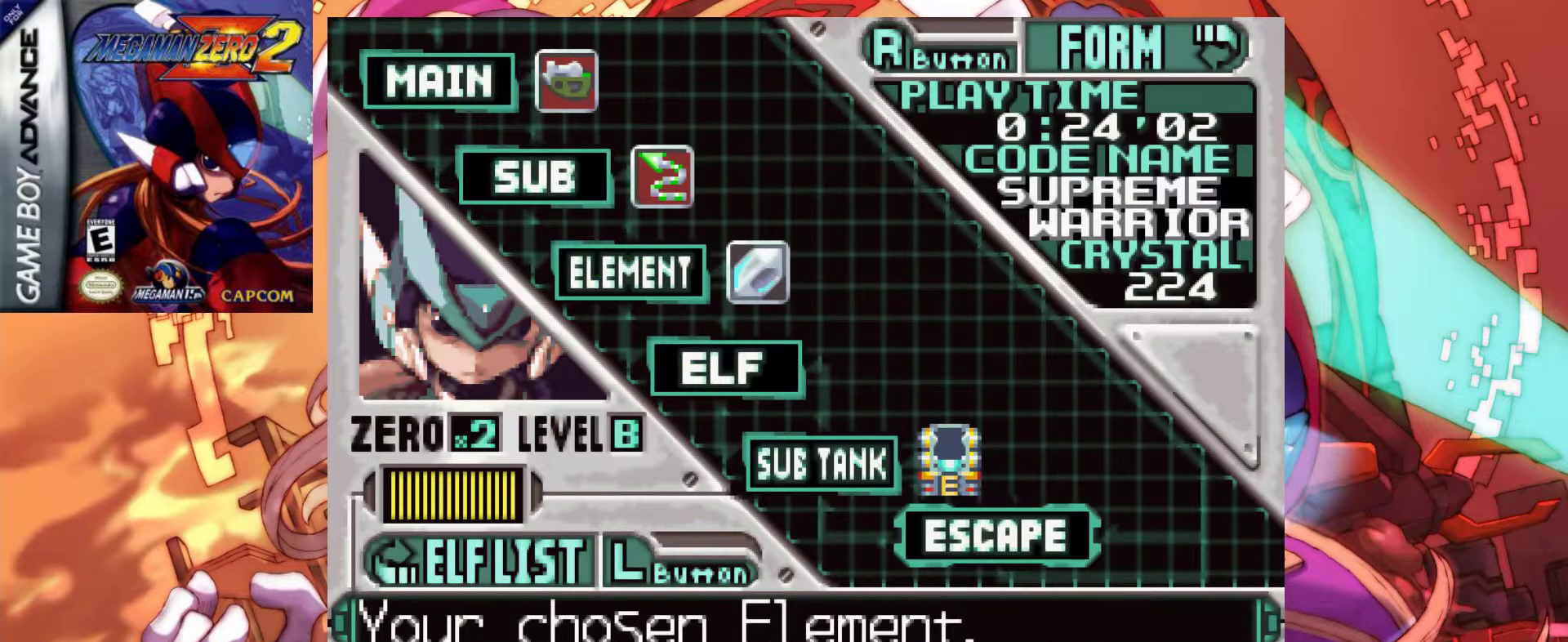
{"keys": [], "events": [[17, "a", "down"], [167, "a", "up"]]}
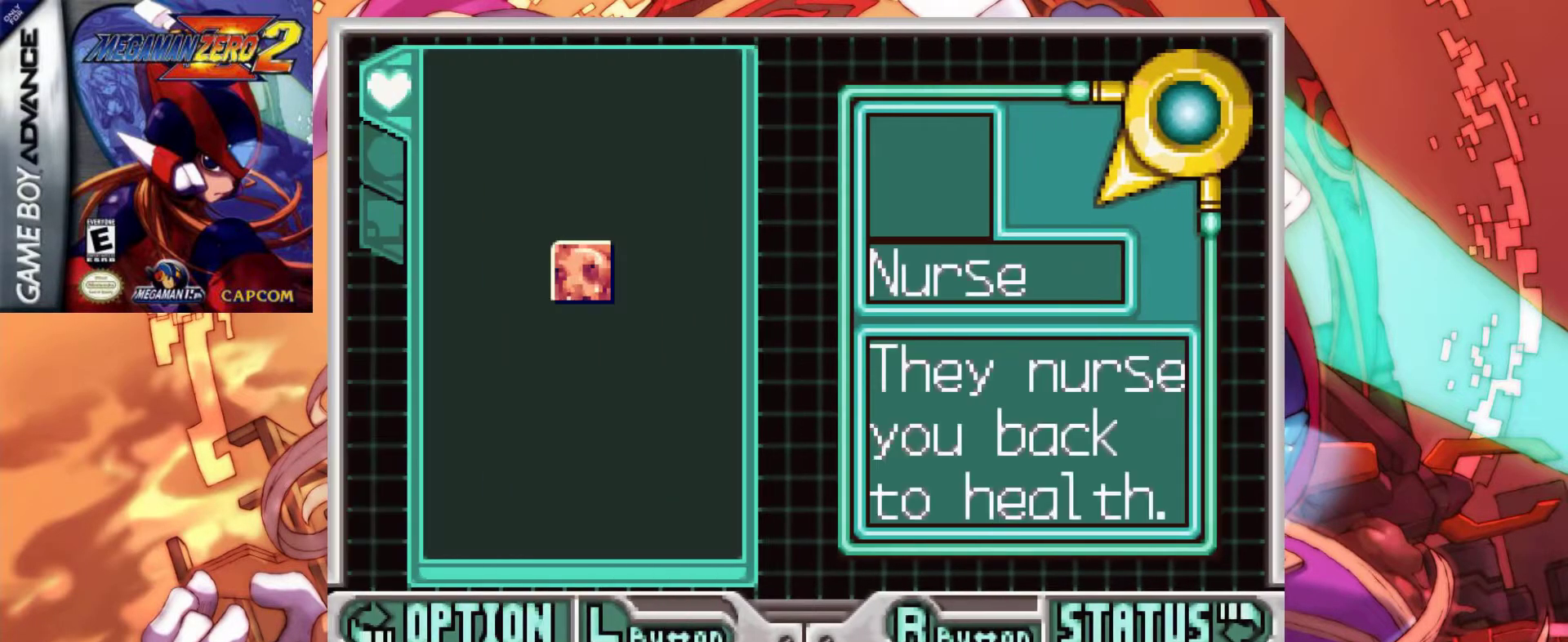
{"keys": [], "events": [[217, "a", "down"], [367, "a", "up"]]}
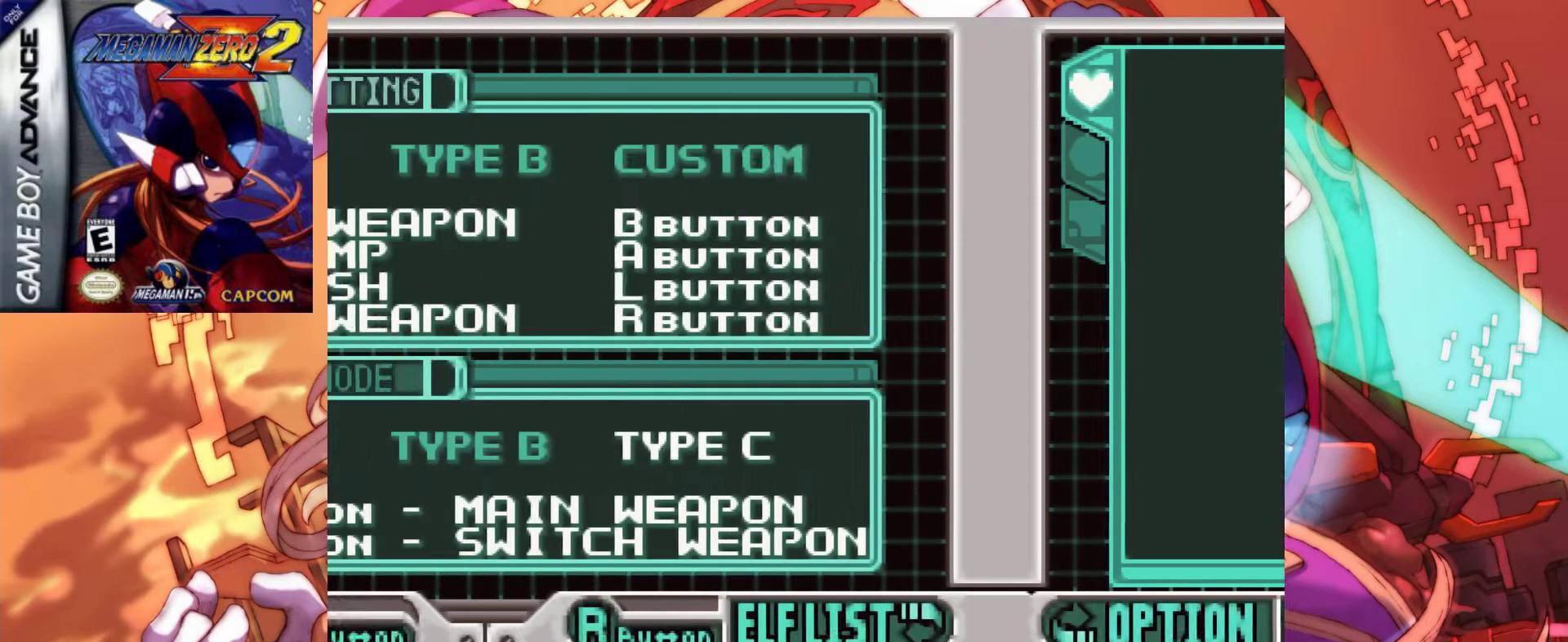
{"keys": [], "events": [[333, "a", "down"], [417, "a", "up"]]}
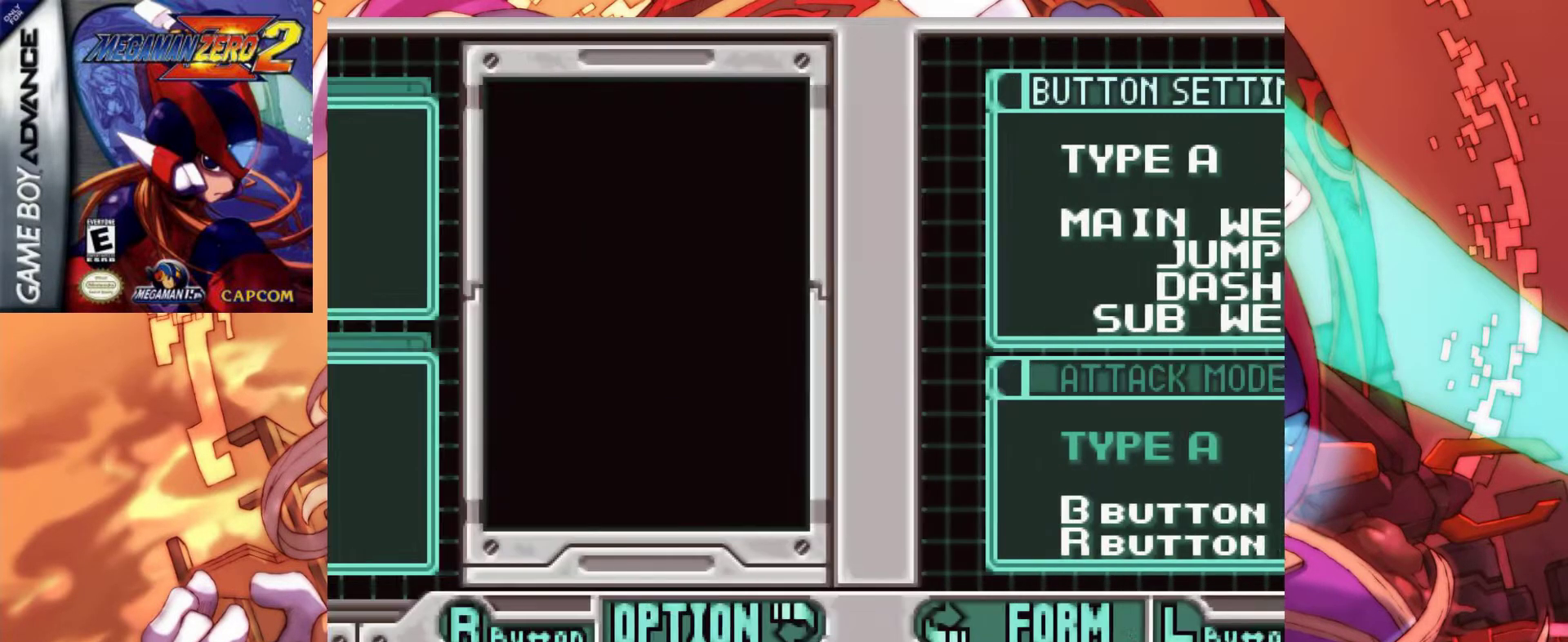
{"keys": [], "events": []}
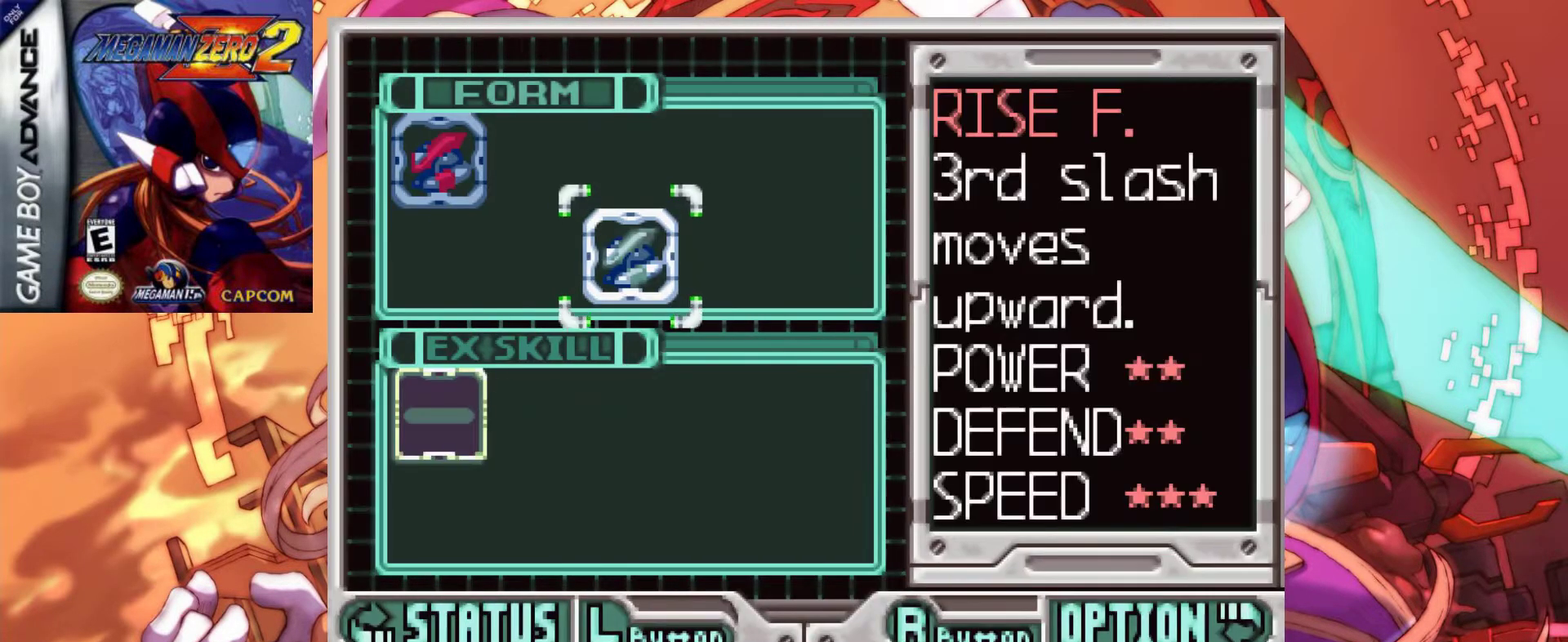
{"keys": ["left"], "events": [[83, "down", "down"], [217, "down", "up"], [450, "left", "down"]]}
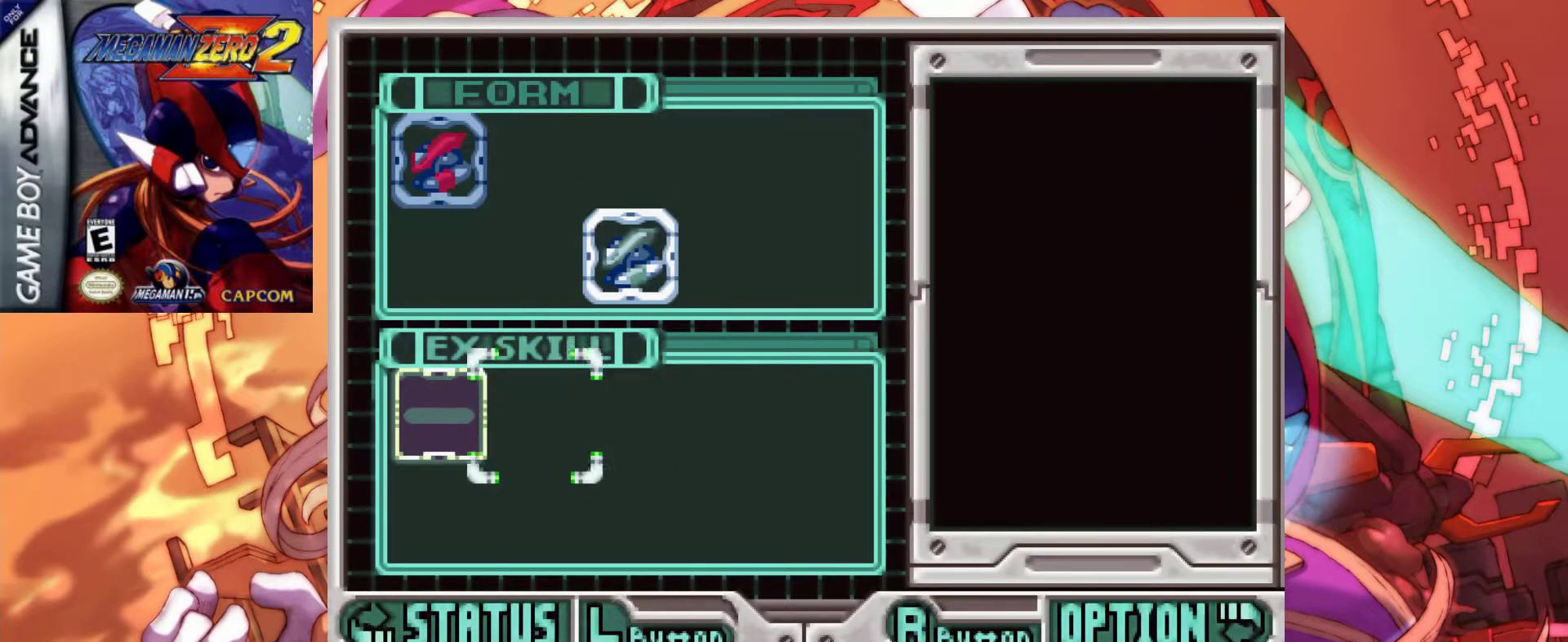
{"keys": [], "events": [[233, "left", "up"]]}
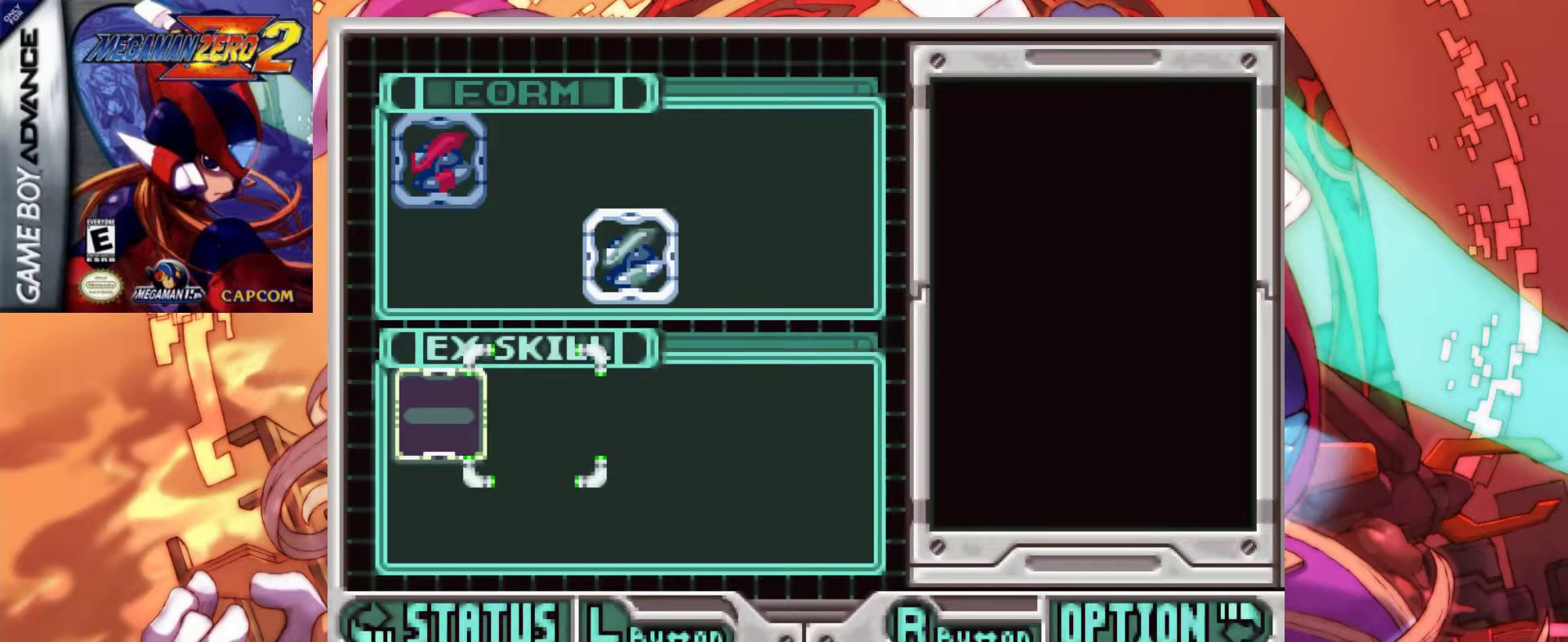
{"keys": [], "events": [[67, "left", "down"], [200, "left", "up"]]}
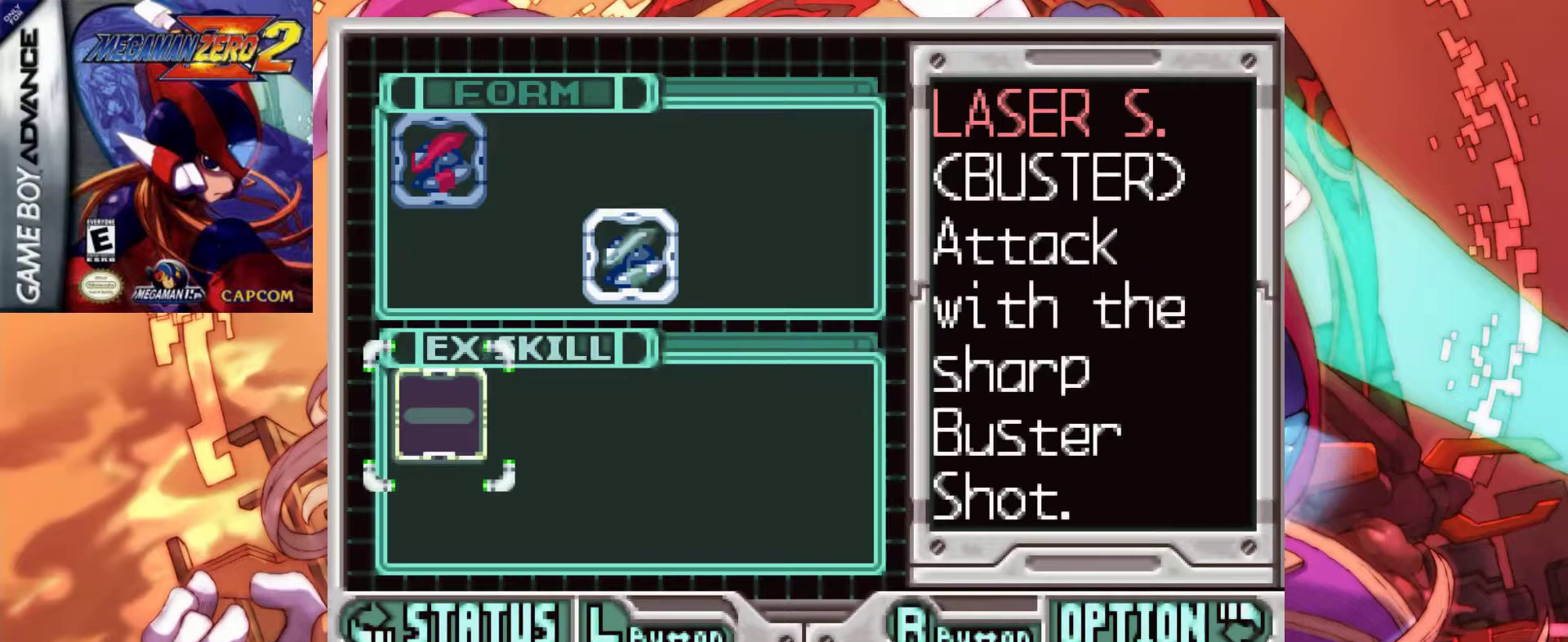
{"keys": [], "events": []}
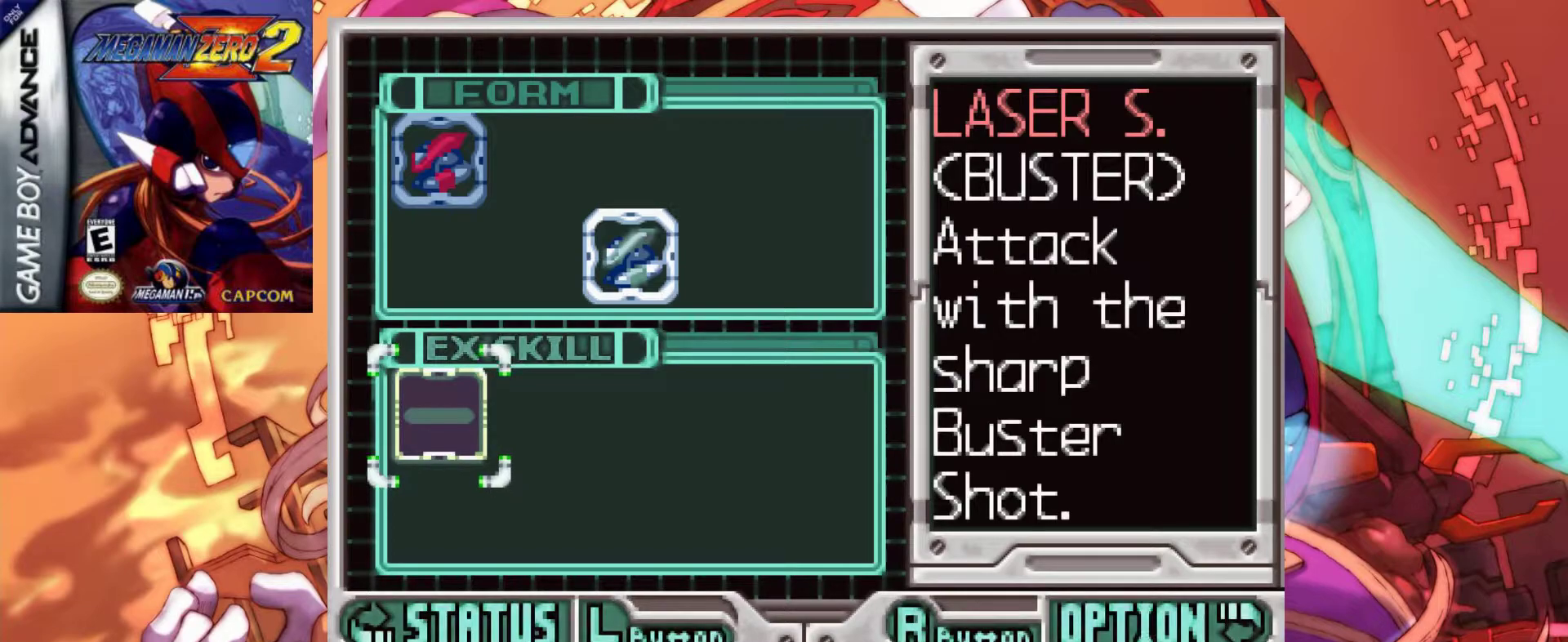
{"keys": [], "events": []}
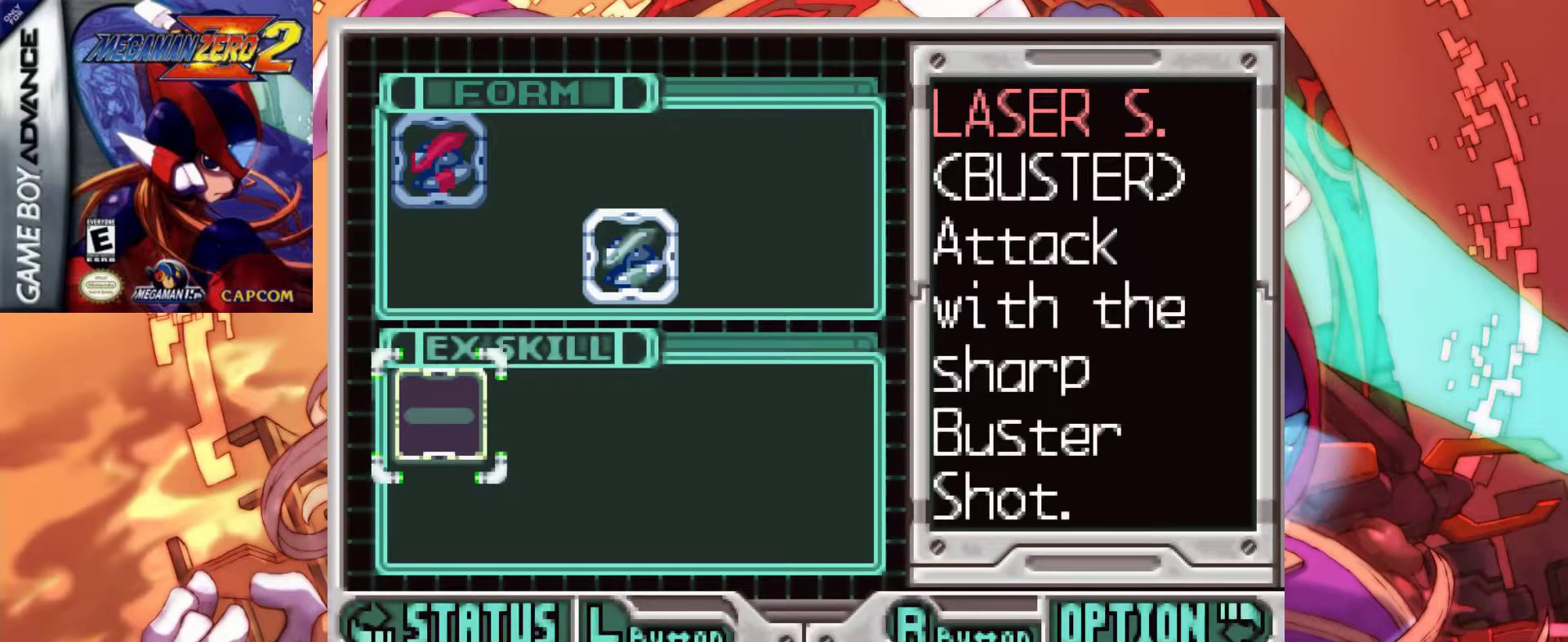
{"keys": [], "events": []}
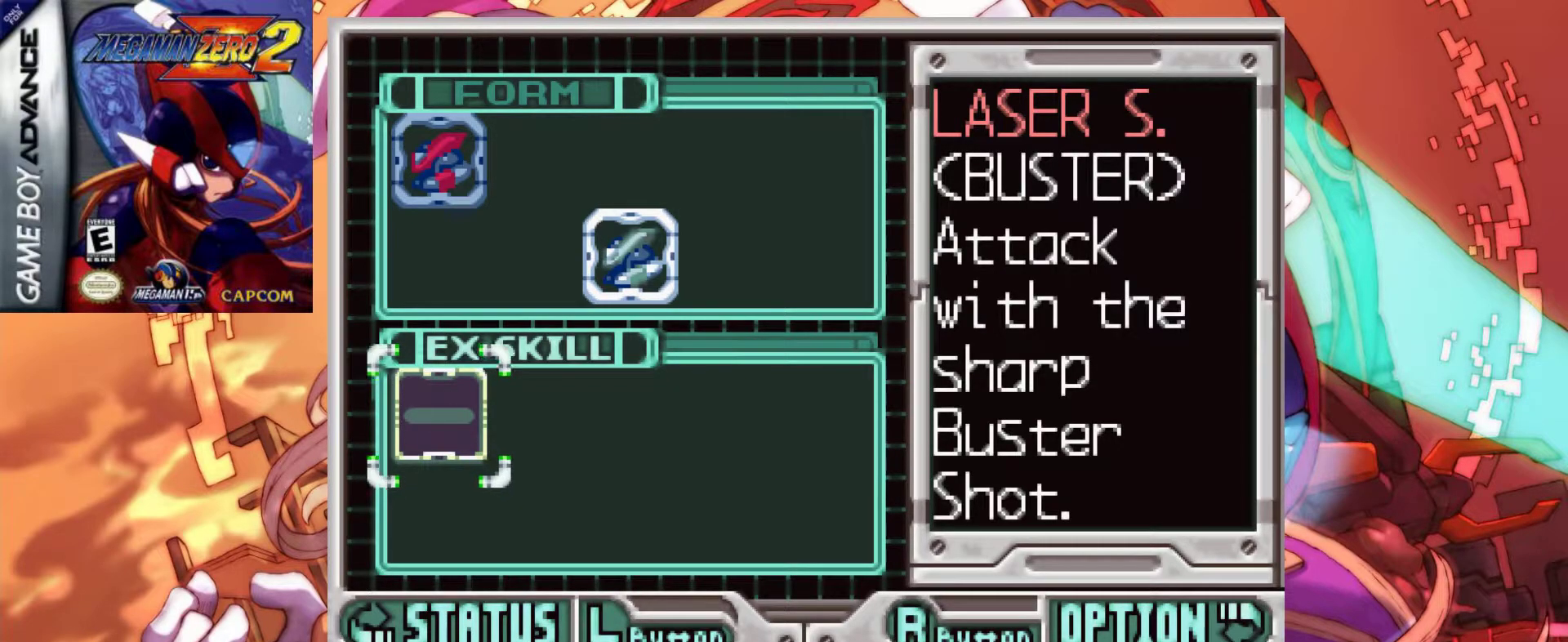
{"keys": [], "events": [[133, "right", "down"], [217, "right", "up"], [317, "right", "down"], [450, "right", "up"]]}
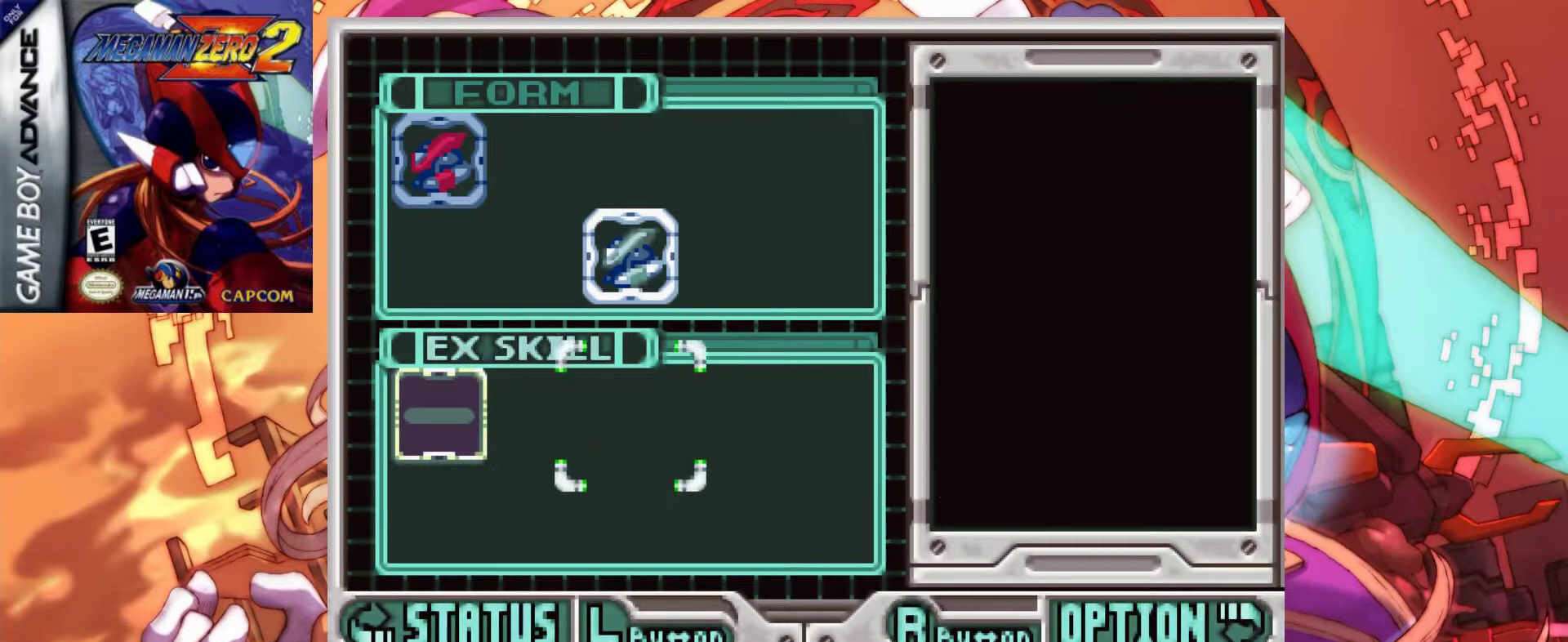
{"keys": [], "events": [[50, "right", "down"], [183, "right", "up"], [233, "right", "down"], [383, "right", "up"]]}
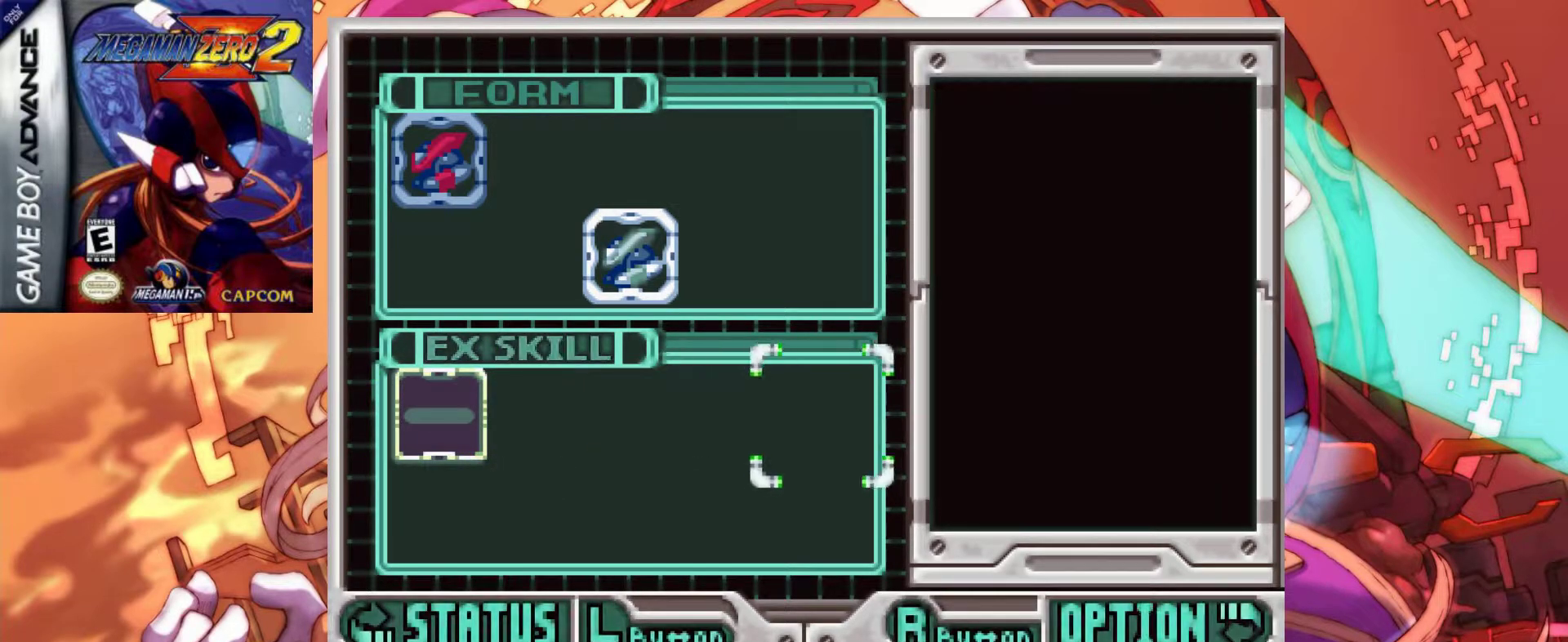
{"keys": ["left"], "events": [[67, "down", "down"], [167, "down", "up"], [250, "left", "down"], [400, "left", "up"], [433, "left", "down"]]}
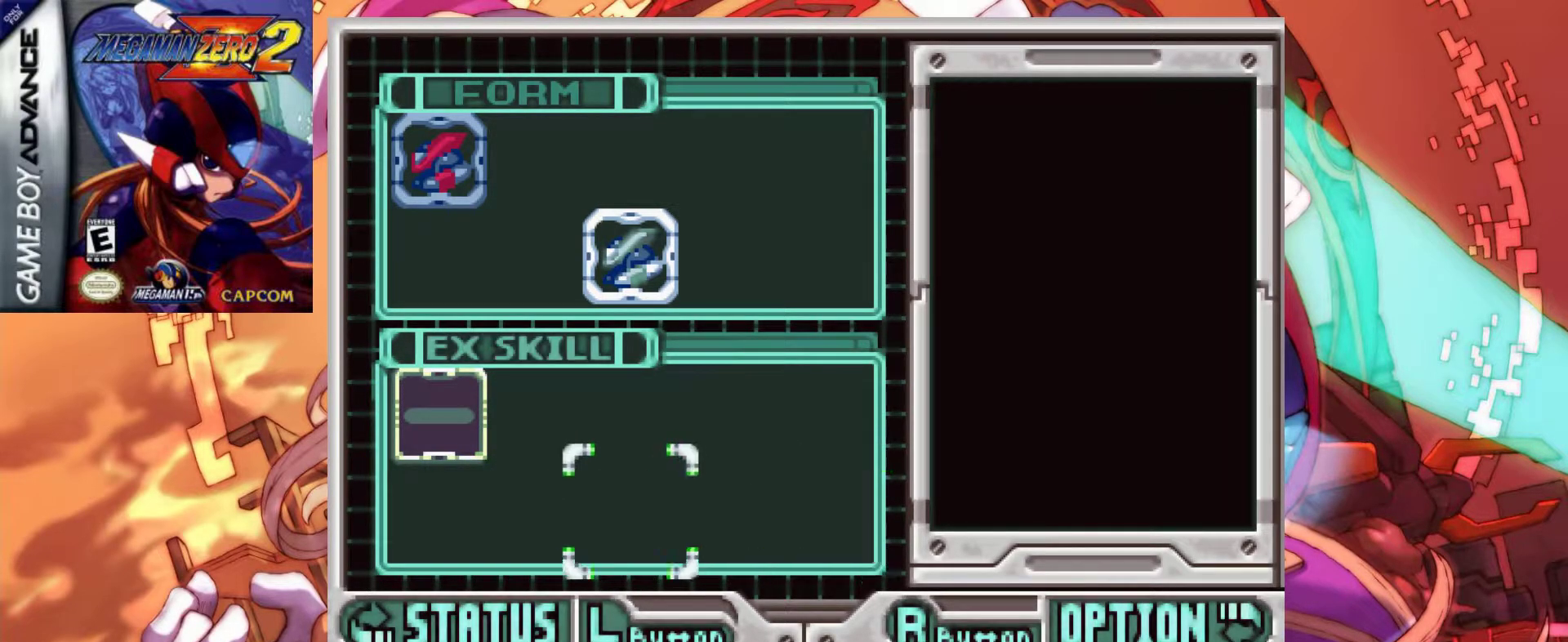
{"keys": [], "events": [[33, "left", "up"], [83, "left", "down"], [217, "left", "up"], [267, "left", "down"], [317, "up", "down"], [367, "left", "up"], [450, "up", "up"]]}
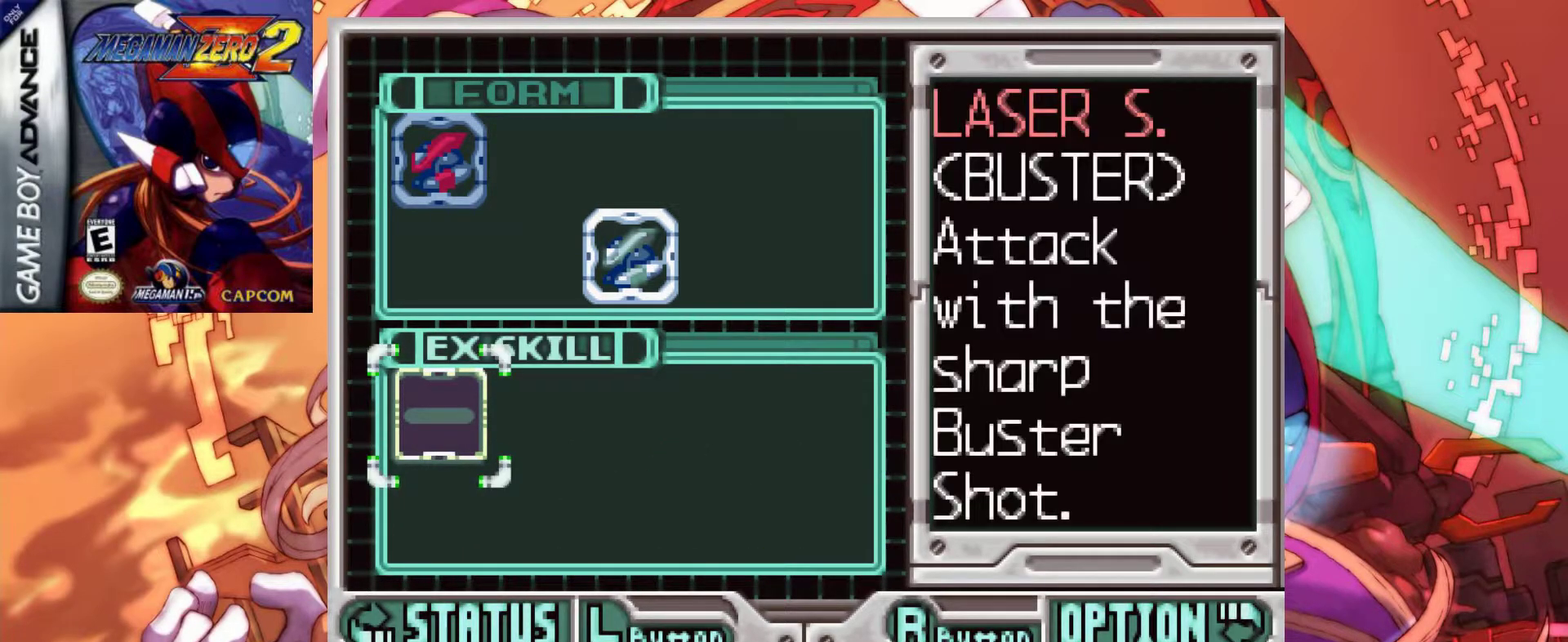
{"keys": ["right"], "events": [[183, "right", "down"], [283, "right", "up"], [383, "right", "down"]]}
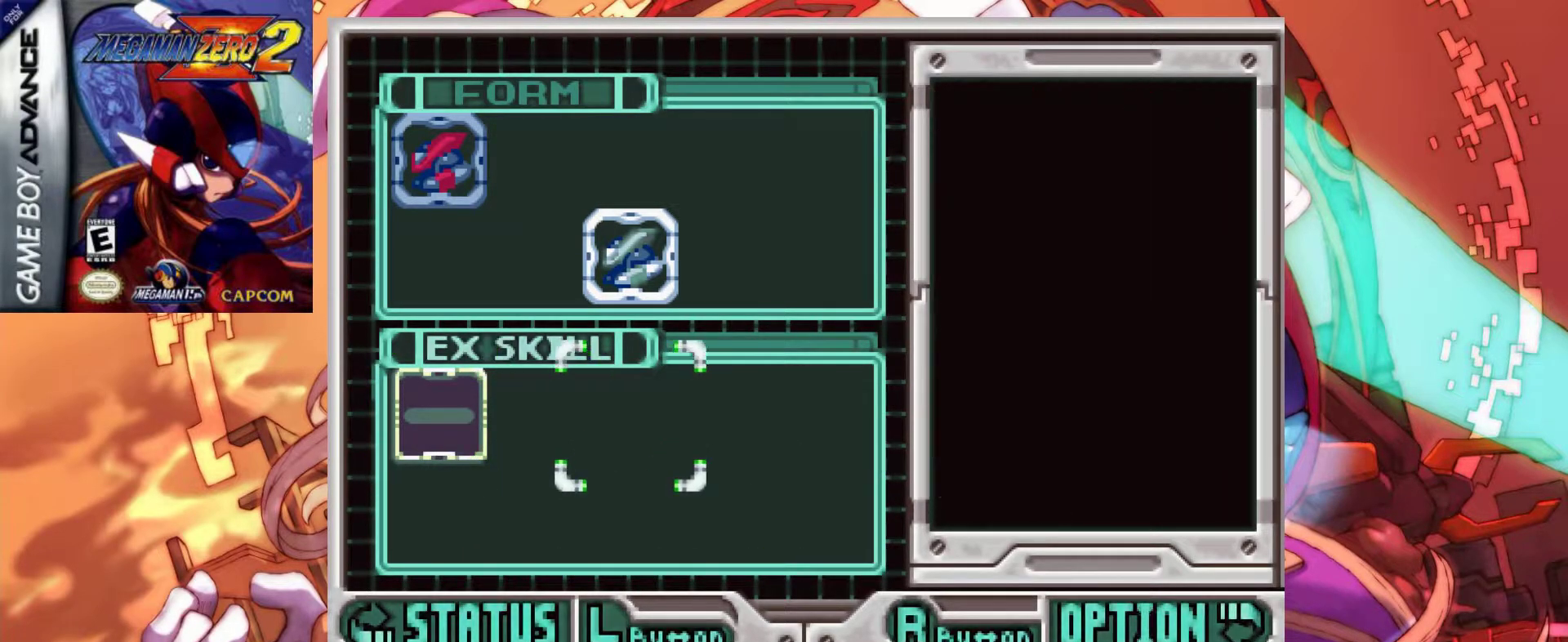
{"keys": [], "events": [[17, "right", "up"], [67, "right", "down"], [200, "right", "up"], [250, "right", "down"], [350, "right", "up"]]}
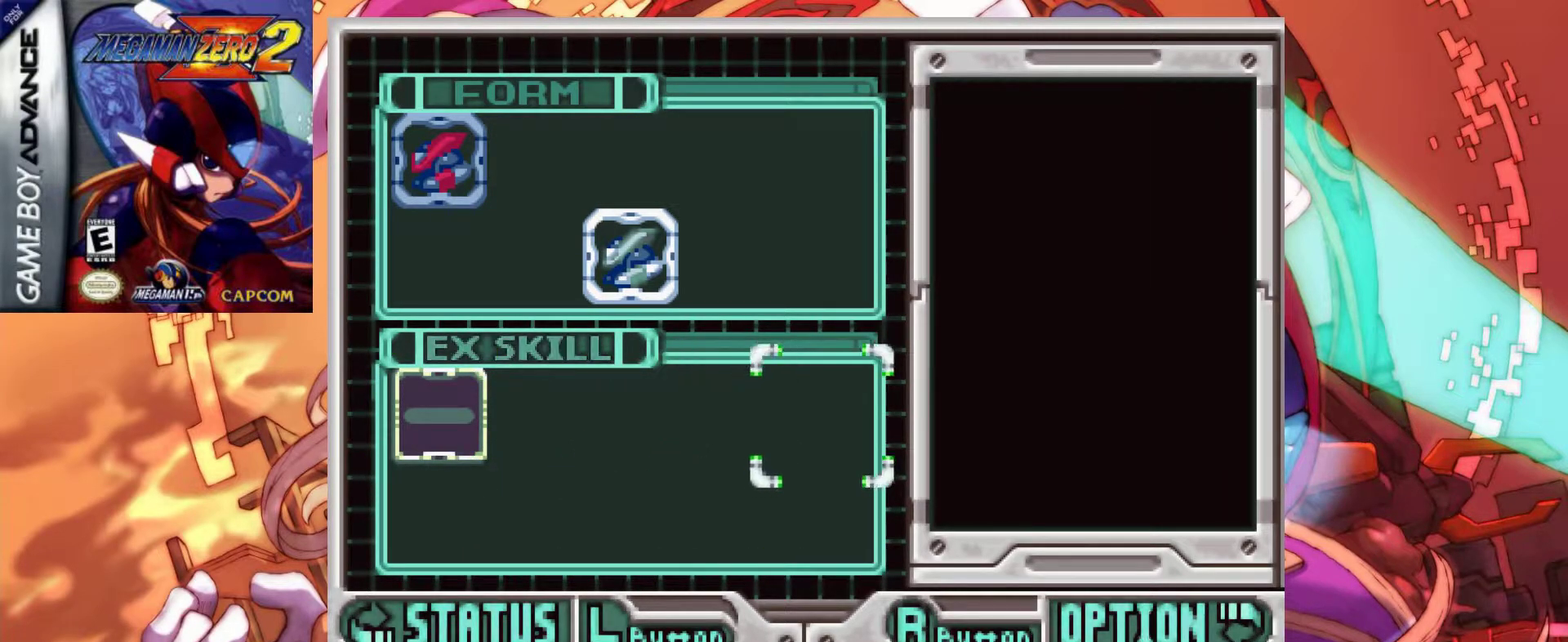
{"keys": [], "events": []}